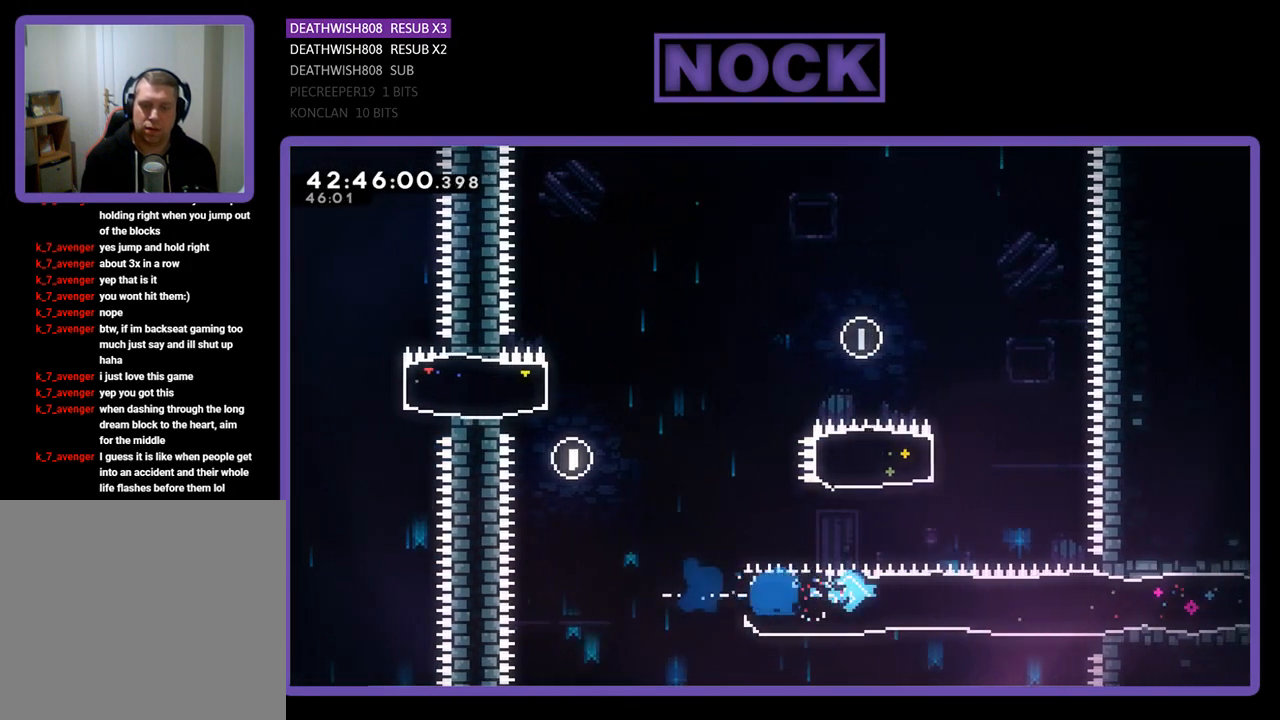
Gameplay with a controller (PlayStation layout); each line is a JSON object with the inputs held at the frame after it. "events" lists button and stick changes between this image and that frame as [ms after this image, input, new state], when the widget could be followed in between. Not read: right_stick.
{"buttons": ["R2", "DPAD_RIGHT"], "left_stick": "center", "events": []}
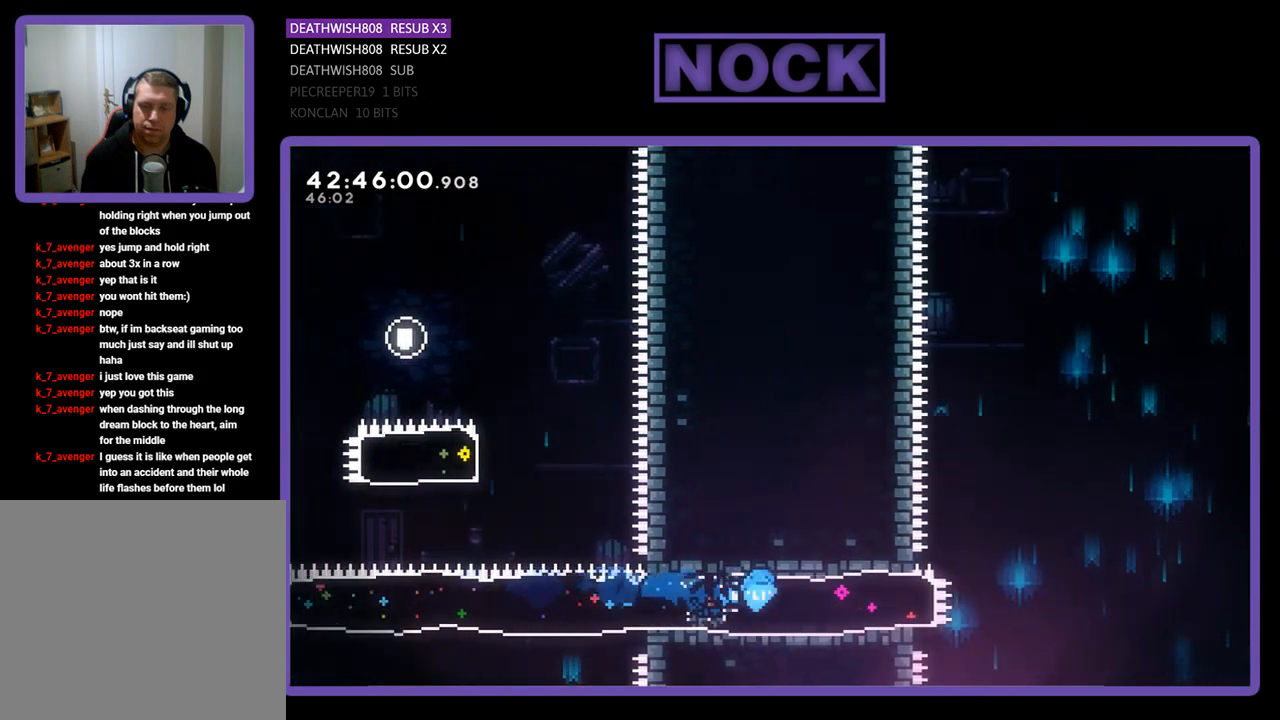
{"buttons": ["CROSS", "R2", "DPAD_RIGHT"], "left_stick": "center", "events": [[367, "CROSS", "down"]]}
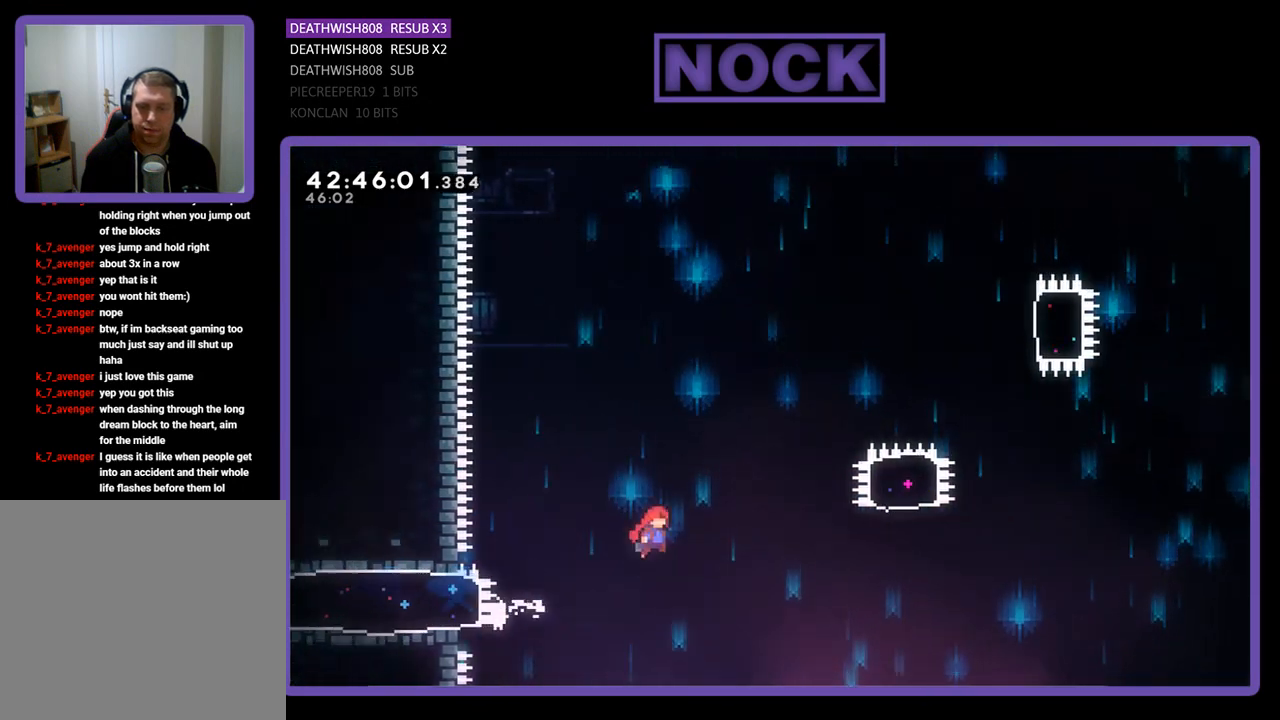
{"buttons": ["R2", "DPAD_UP", "DPAD_RIGHT"], "left_stick": "center", "events": [[433, "CROSS", "up"], [433, "DPAD_UP", "down"]]}
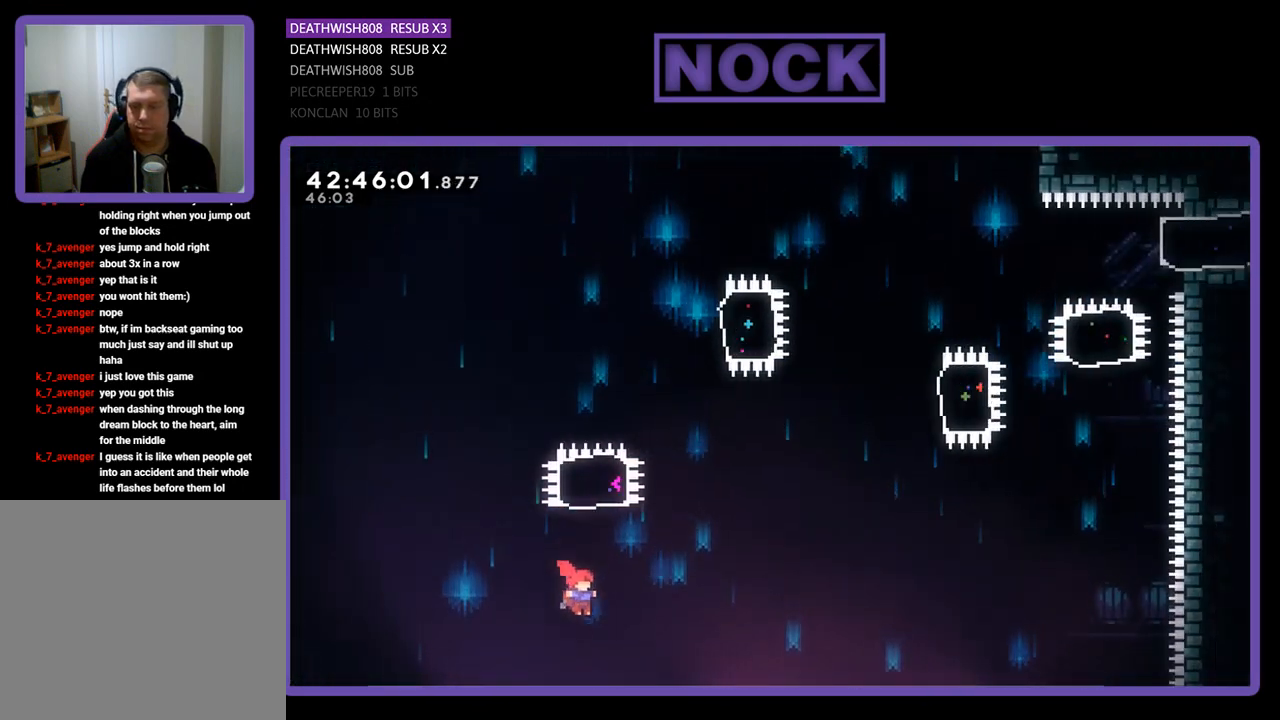
{"buttons": ["R2", "DPAD_UP", "DPAD_RIGHT"], "left_stick": "center", "events": [[33, "CIRCLE", "down"], [33, "DPAD_RIGHT", "up"], [467, "CIRCLE", "up"], [500, "DPAD_RIGHT", "down"]]}
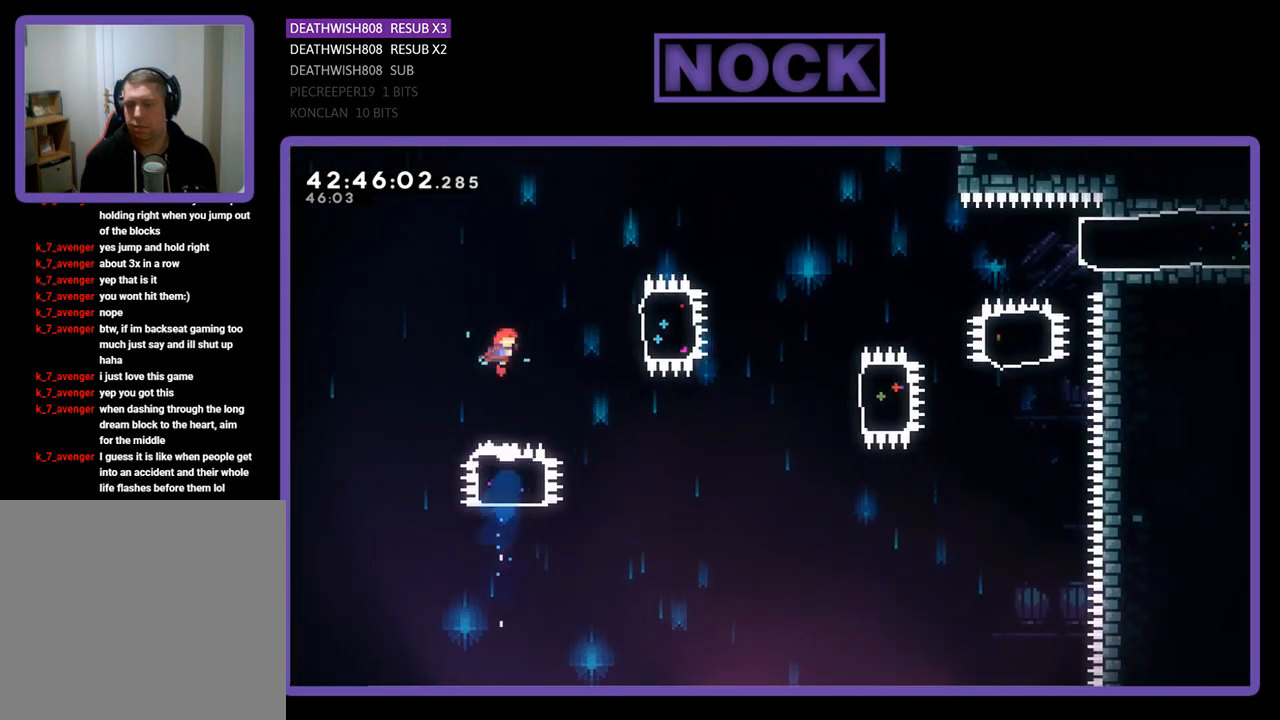
{"buttons": ["R2"], "left_stick": "center", "events": [[100, "DPAD_UP", "up"], [200, "CIRCLE", "down"], [367, "CIRCLE", "up"], [367, "DPAD_RIGHT", "up"]]}
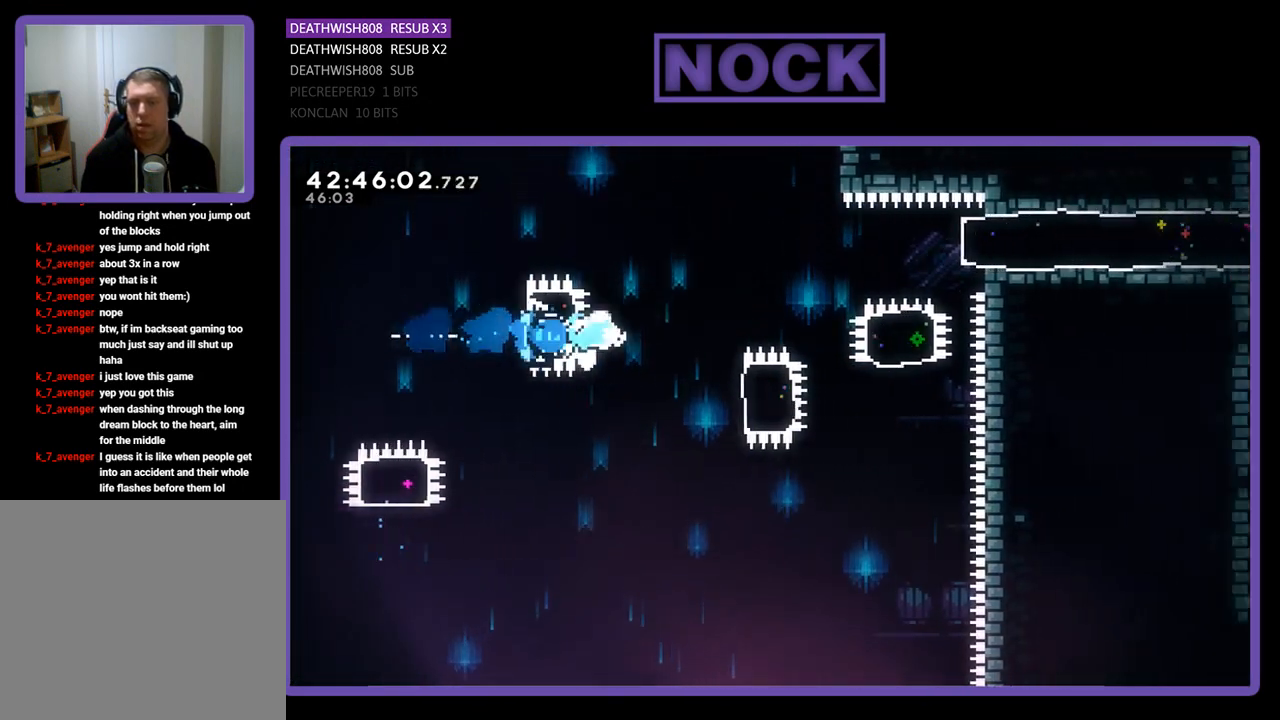
{"buttons": ["CIRCLE", "R2", "DPAD_RIGHT"], "left_stick": "center", "events": [[233, "DPAD_RIGHT", "down"], [333, "CIRCLE", "down"]]}
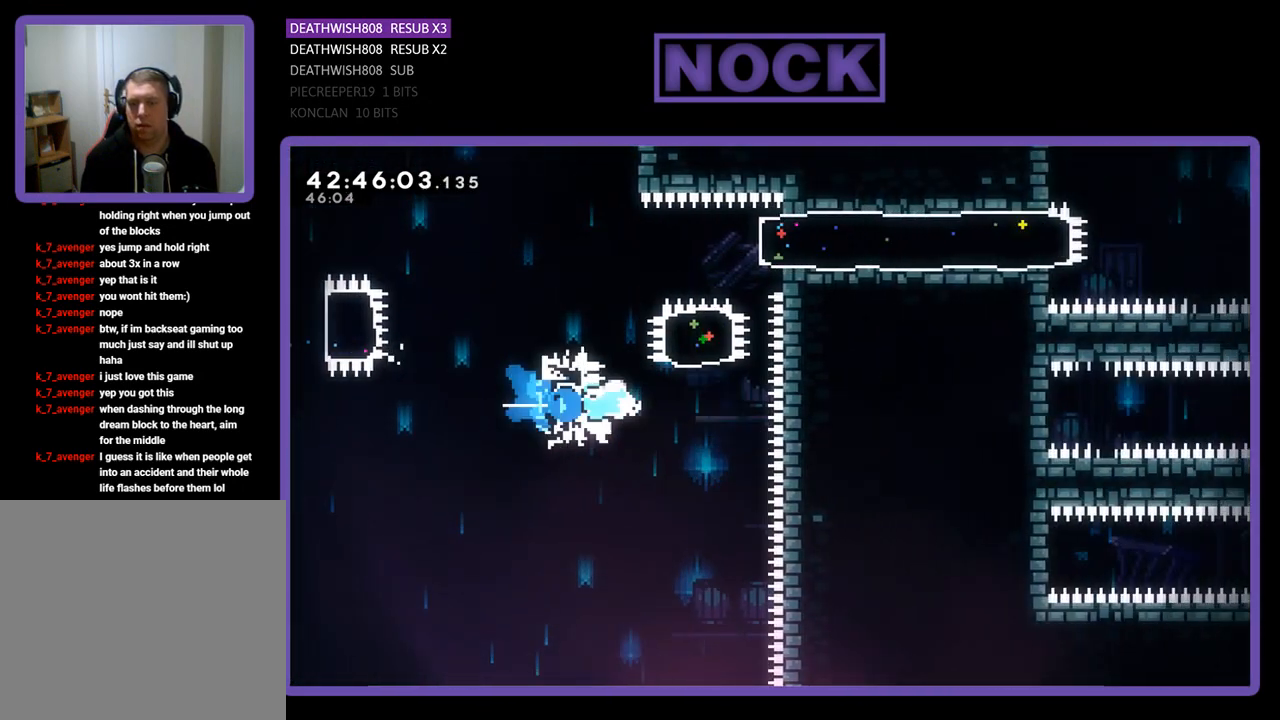
{"buttons": ["R2", "DPAD_RIGHT"], "left_stick": "center", "events": [[33, "CIRCLE", "up"], [67, "DPAD_RIGHT", "up"], [67, "DPAD_UP", "down"], [167, "CIRCLE", "down"], [400, "CIRCLE", "up"], [433, "DPAD_RIGHT", "down"], [467, "DPAD_UP", "up"]]}
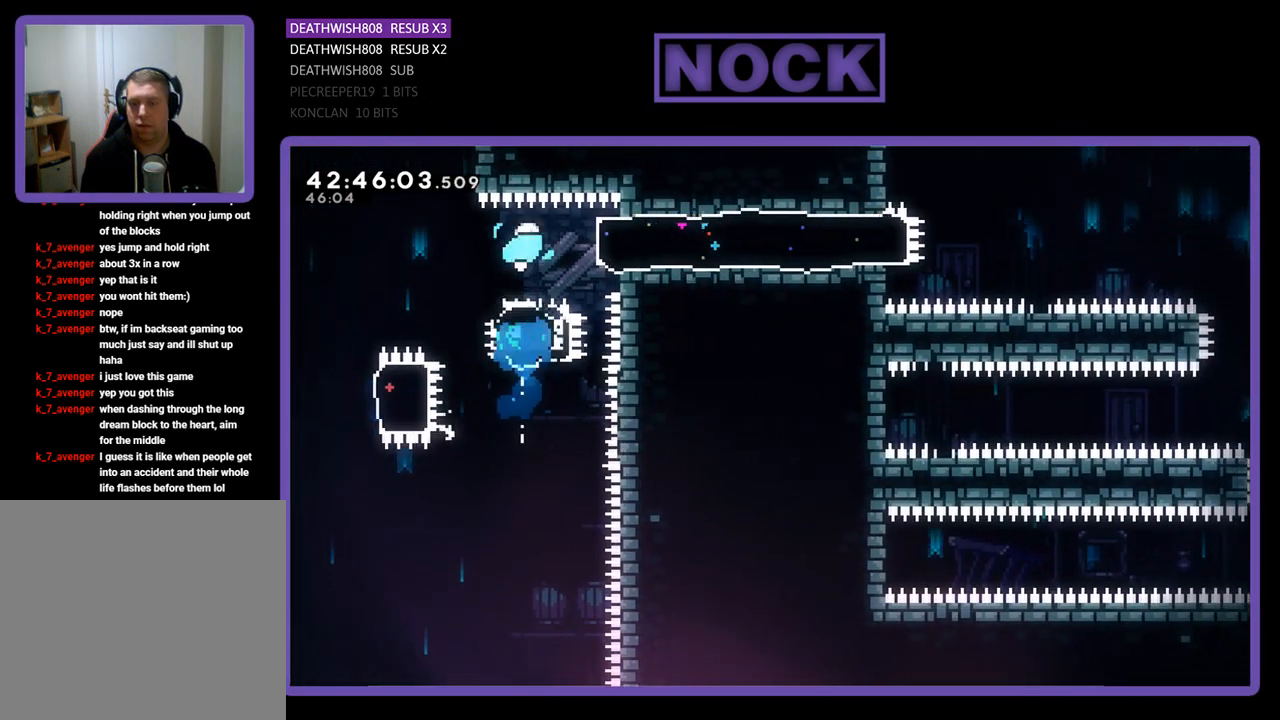
{"buttons": ["R2"], "left_stick": "center", "events": [[67, "CIRCLE", "down"], [233, "CIRCLE", "up"], [333, "DPAD_RIGHT", "up"]]}
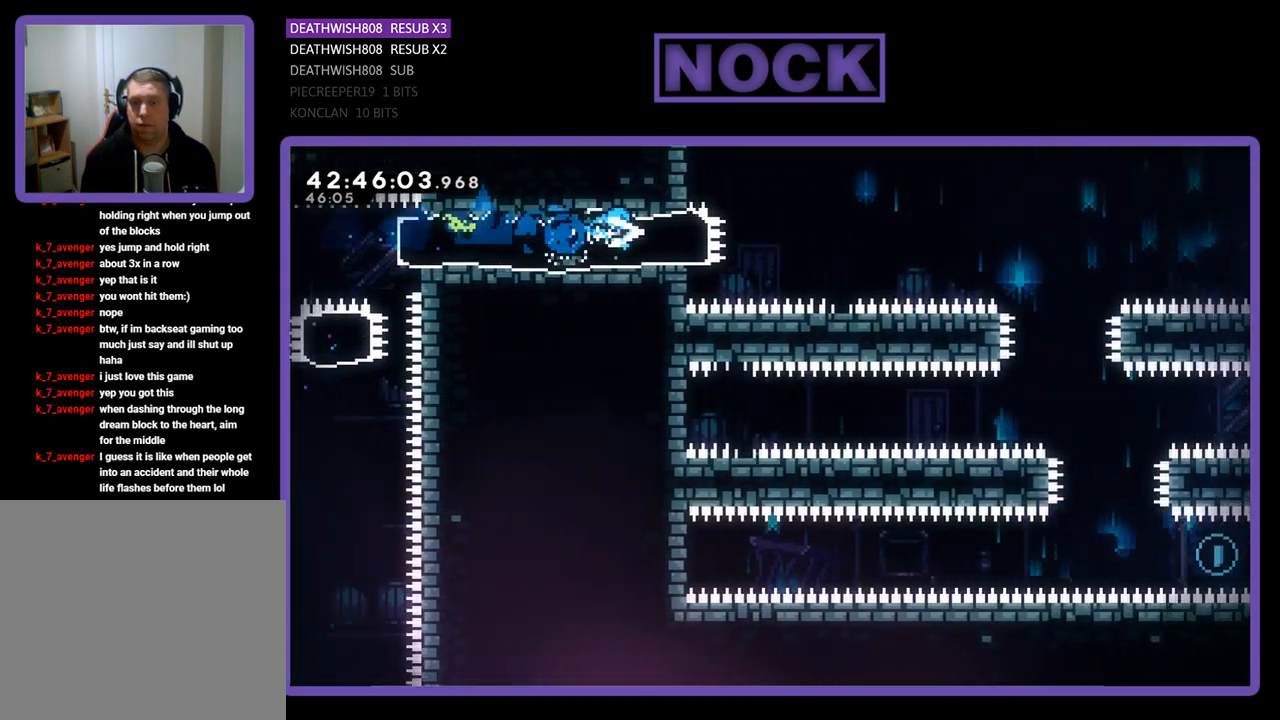
{"buttons": ["R2", "DPAD_RIGHT"], "left_stick": "center", "events": [[200, "CROSS", "down"], [200, "DPAD_RIGHT", "down"], [367, "CROSS", "up"]]}
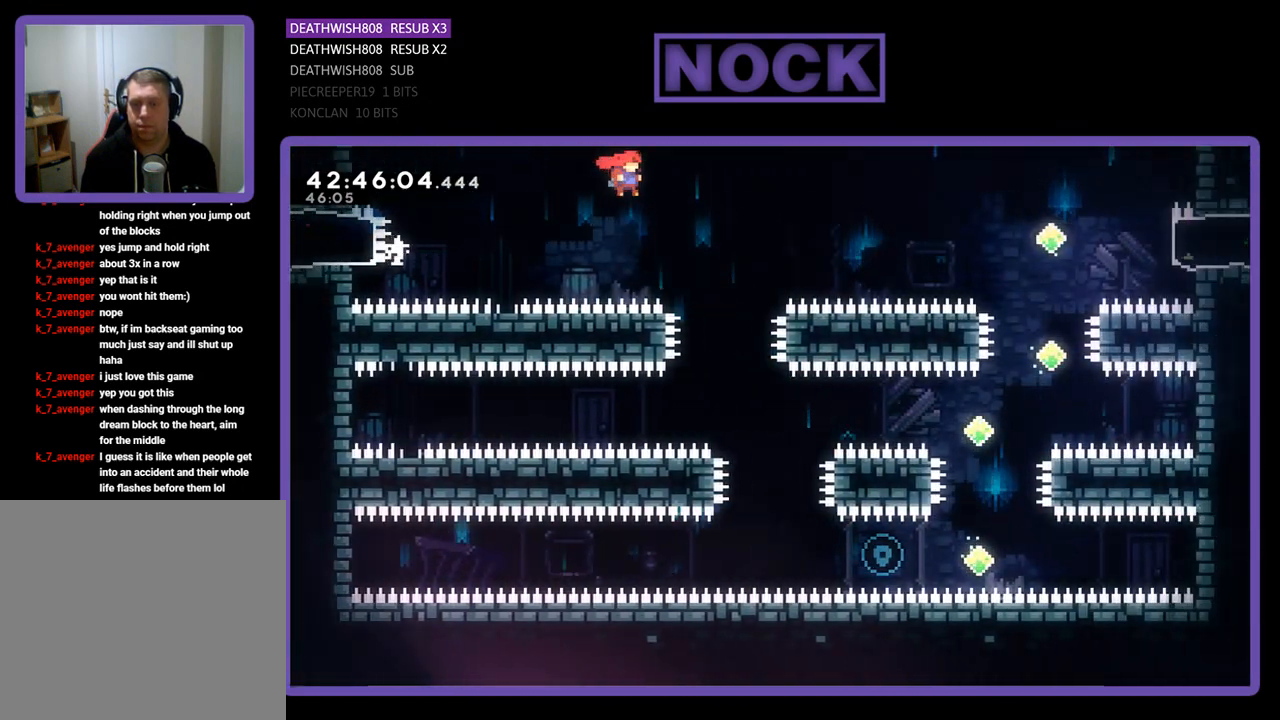
{"buttons": ["R2", "DPAD_RIGHT"], "left_stick": "center", "events": [[167, "DPAD_RIGHT", "up"], [433, "DPAD_RIGHT", "down"]]}
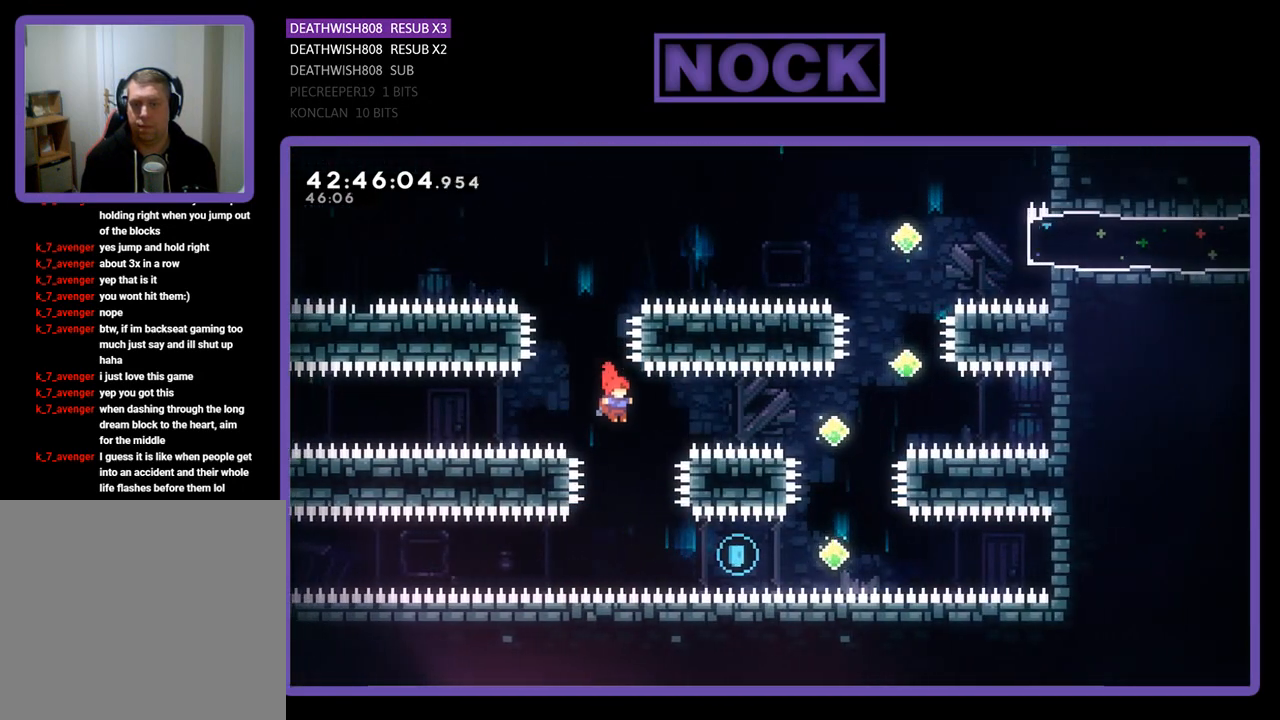
{"buttons": ["CIRCLE", "R2", "DPAD_RIGHT"], "left_stick": "center", "events": [[367, "CIRCLE", "down"]]}
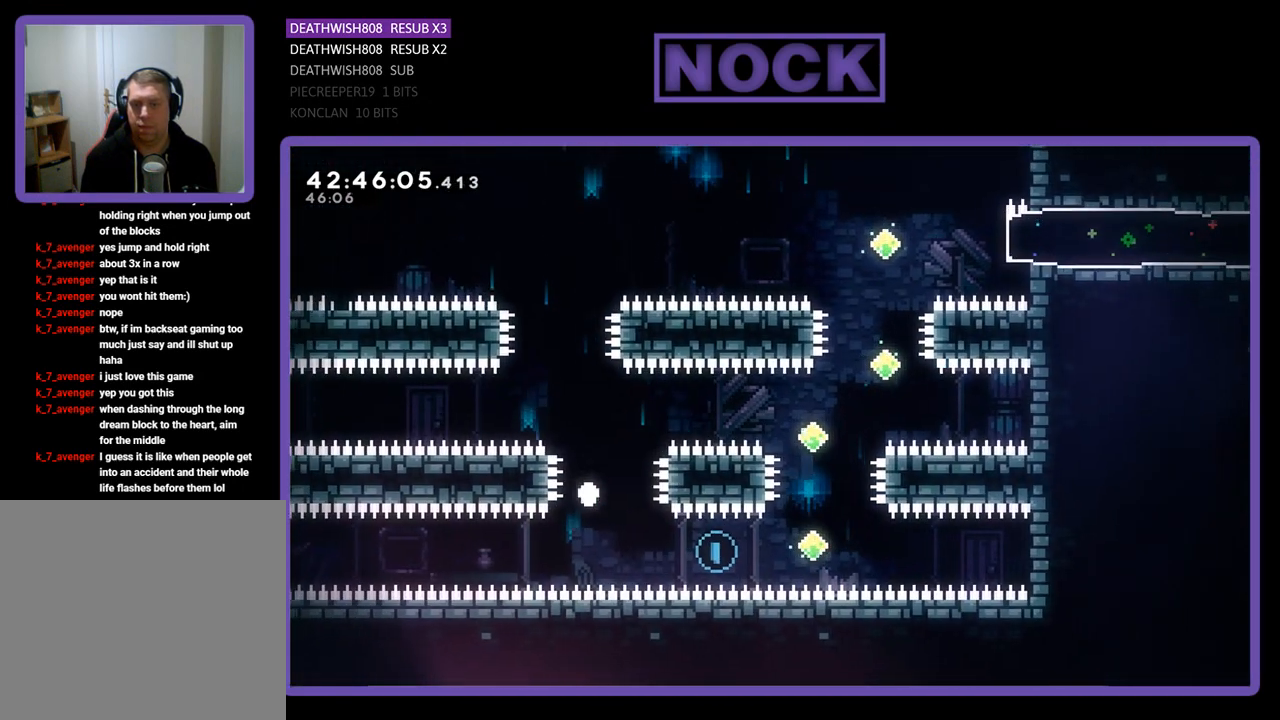
{"buttons": [], "left_stick": "center", "events": [[100, "CIRCLE", "up"], [100, "DPAD_RIGHT", "up"], [133, "R2", "up"]]}
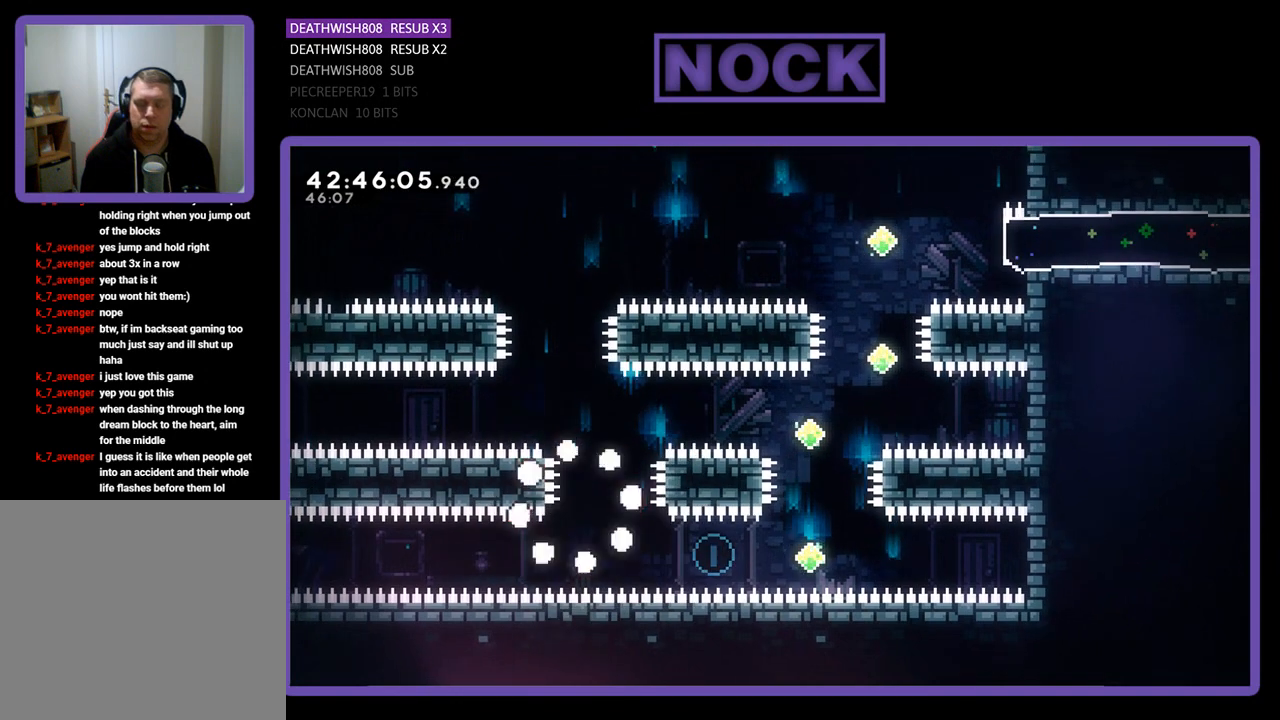
{"buttons": [], "left_stick": "center", "events": []}
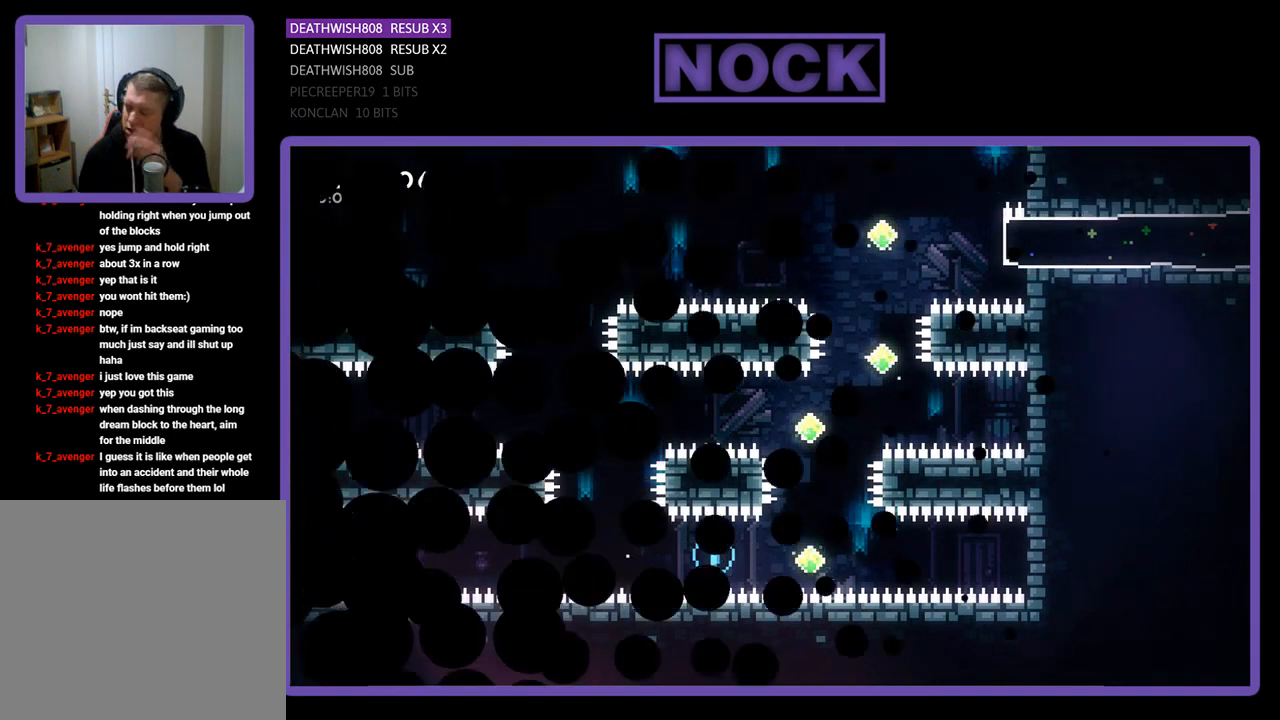
{"buttons": [], "left_stick": "center", "events": []}
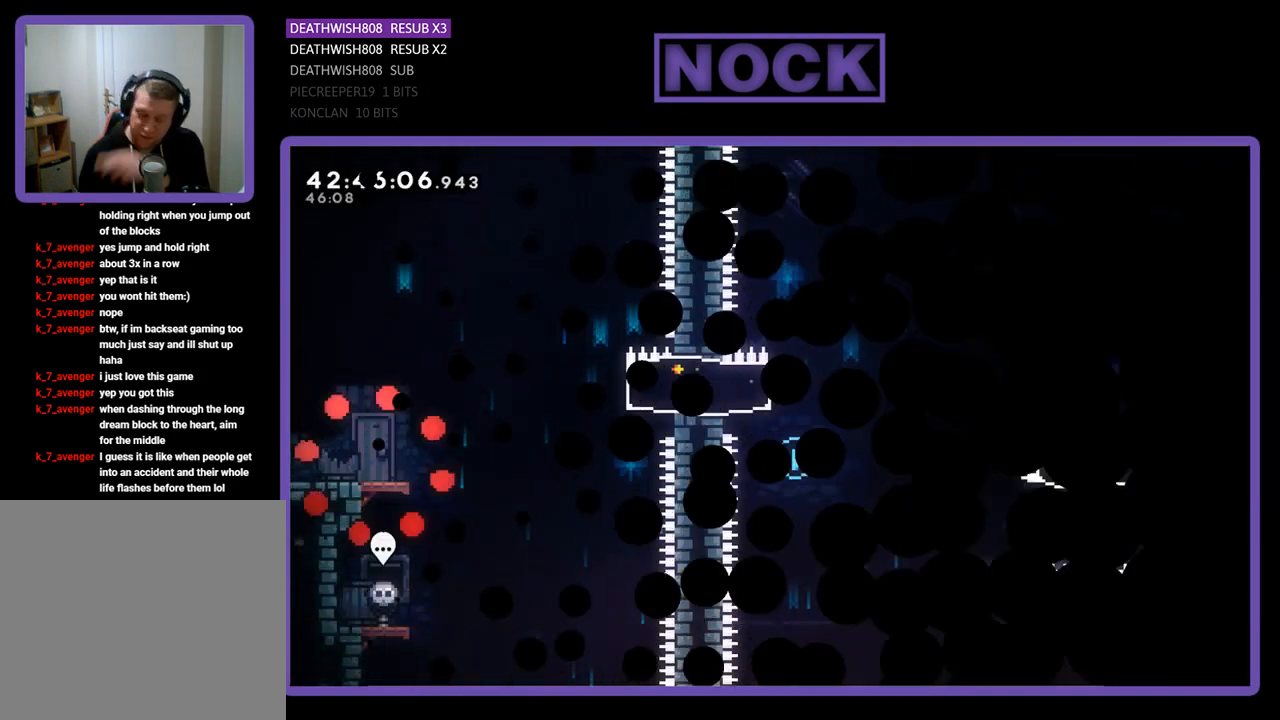
{"buttons": ["DPAD_RIGHT"], "left_stick": "center", "events": [[467, "DPAD_RIGHT", "down"]]}
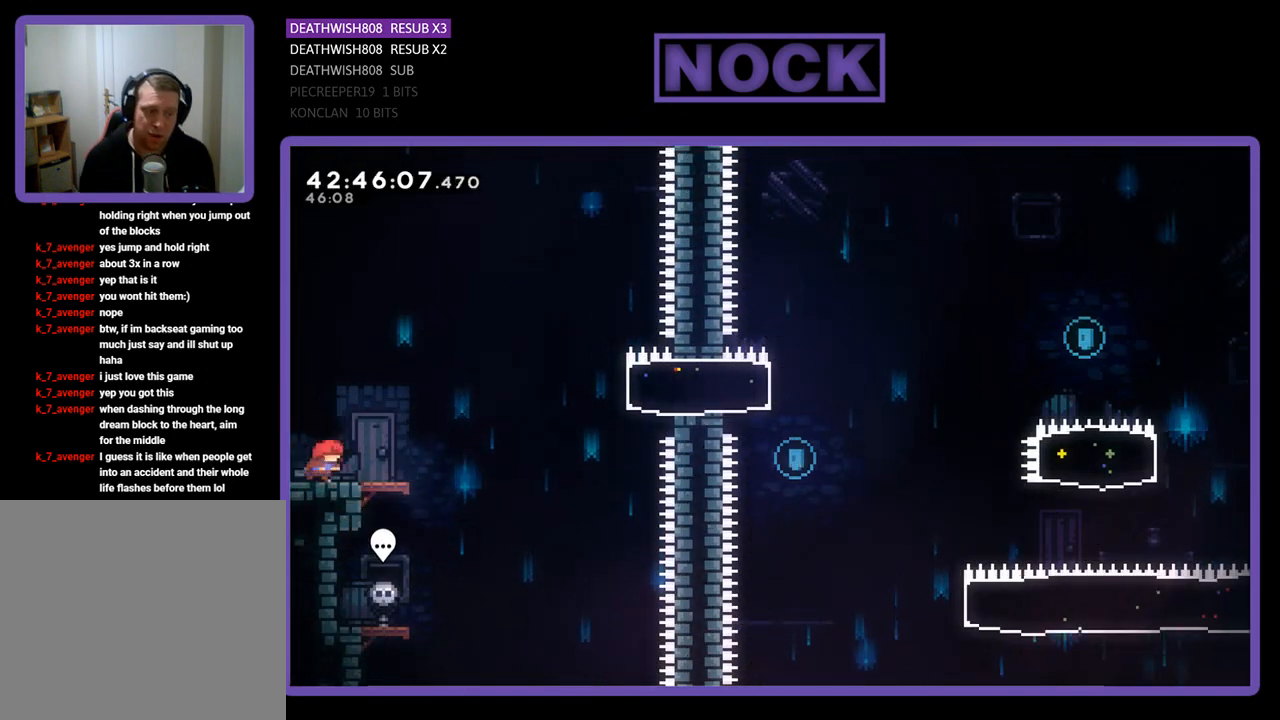
{"buttons": ["CROSS", "R2", "DPAD_RIGHT"], "left_stick": "center", "events": [[67, "R2", "down"], [367, "CROSS", "down"]]}
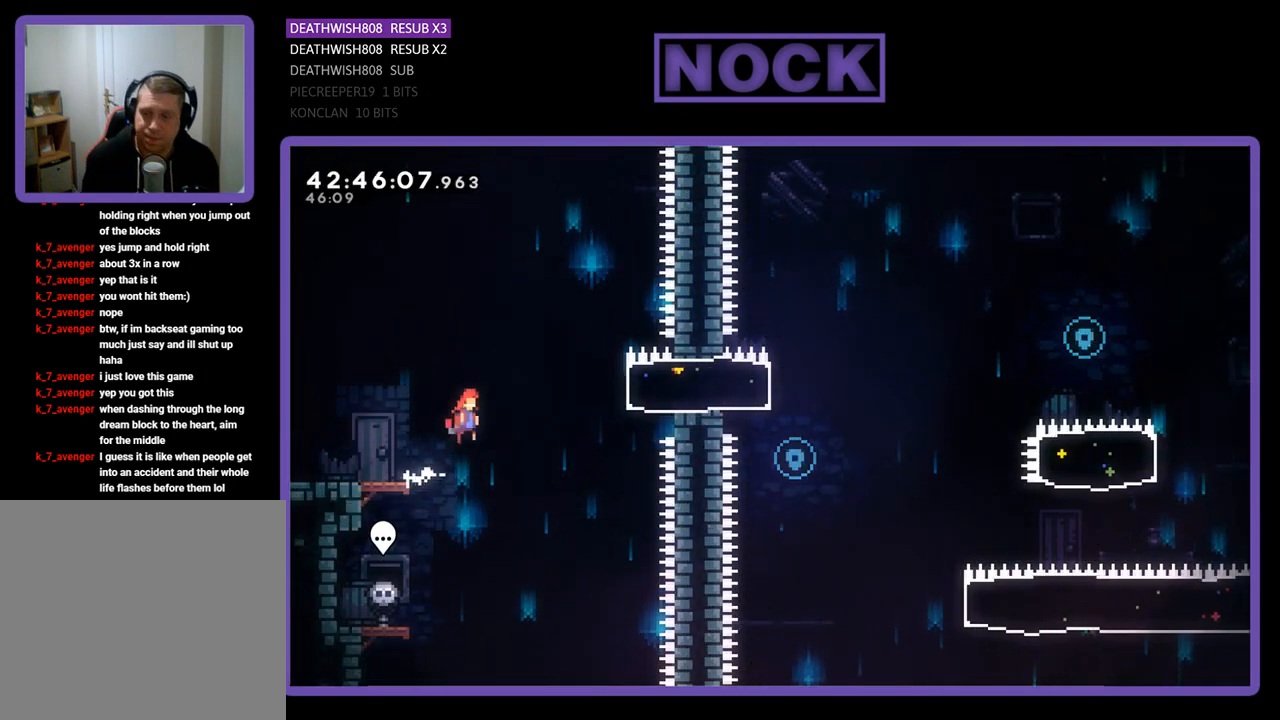
{"buttons": ["R2"], "left_stick": "center", "events": [[200, "CROSS", "up"], [300, "CIRCLE", "down"], [433, "CIRCLE", "up"], [500, "DPAD_RIGHT", "up"]]}
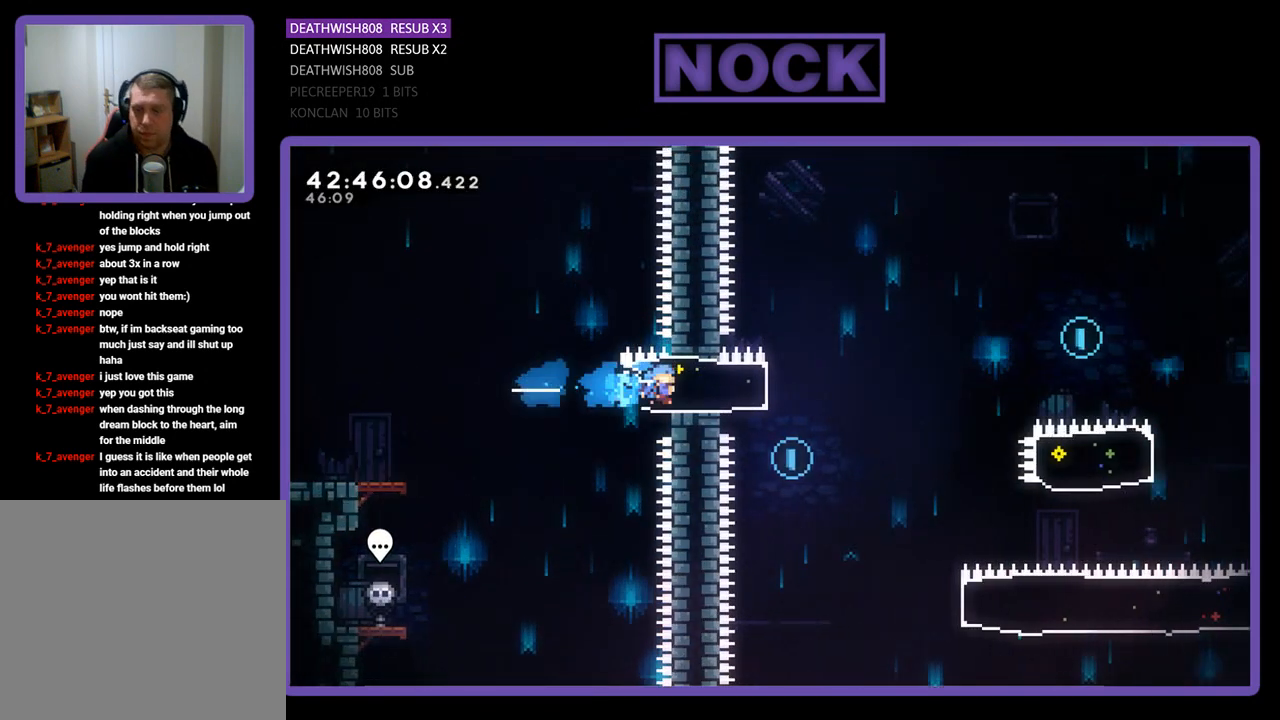
{"buttons": ["DPAD_RIGHT"], "left_stick": "center", "events": [[67, "DPAD_LEFT", "down"], [200, "DPAD_LEFT", "up"], [367, "DPAD_RIGHT", "down"], [367, "R2", "up"]]}
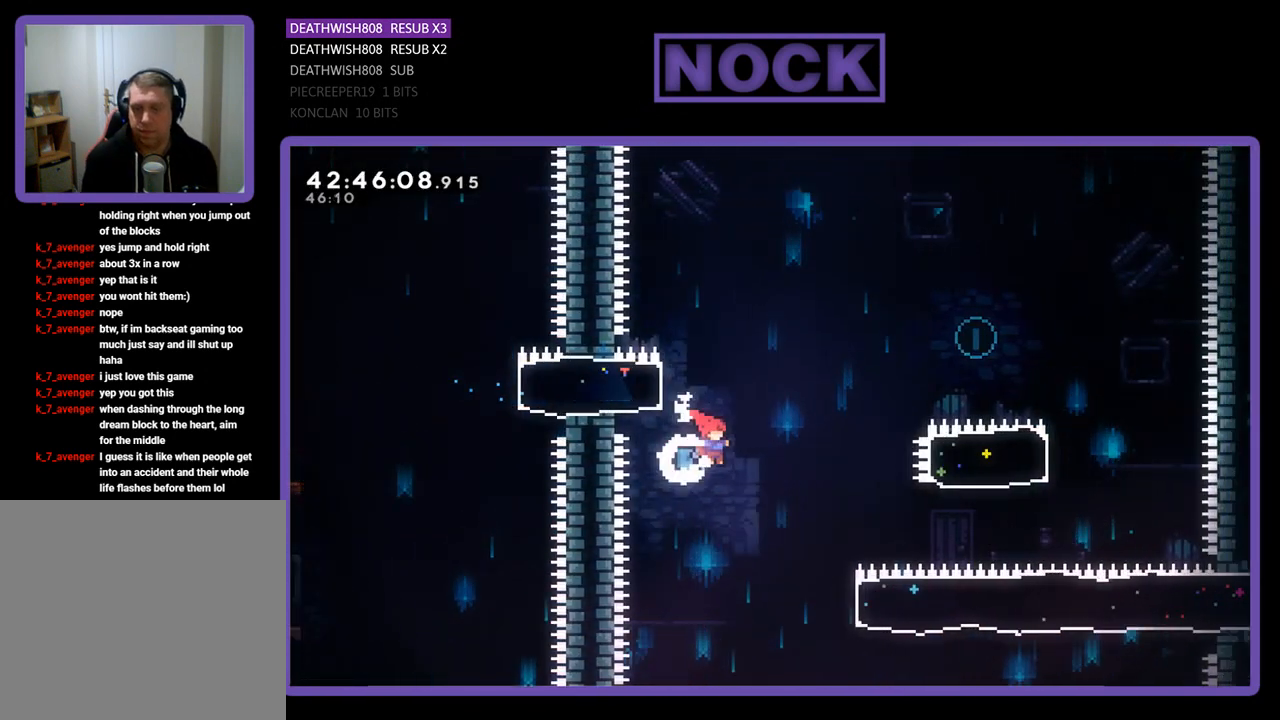
{"buttons": ["CIRCLE", "R2", "DPAD_UP", "DPAD_RIGHT"], "left_stick": "center", "events": [[67, "R2", "down"], [433, "DPAD_UP", "down"], [500, "CIRCLE", "down"]]}
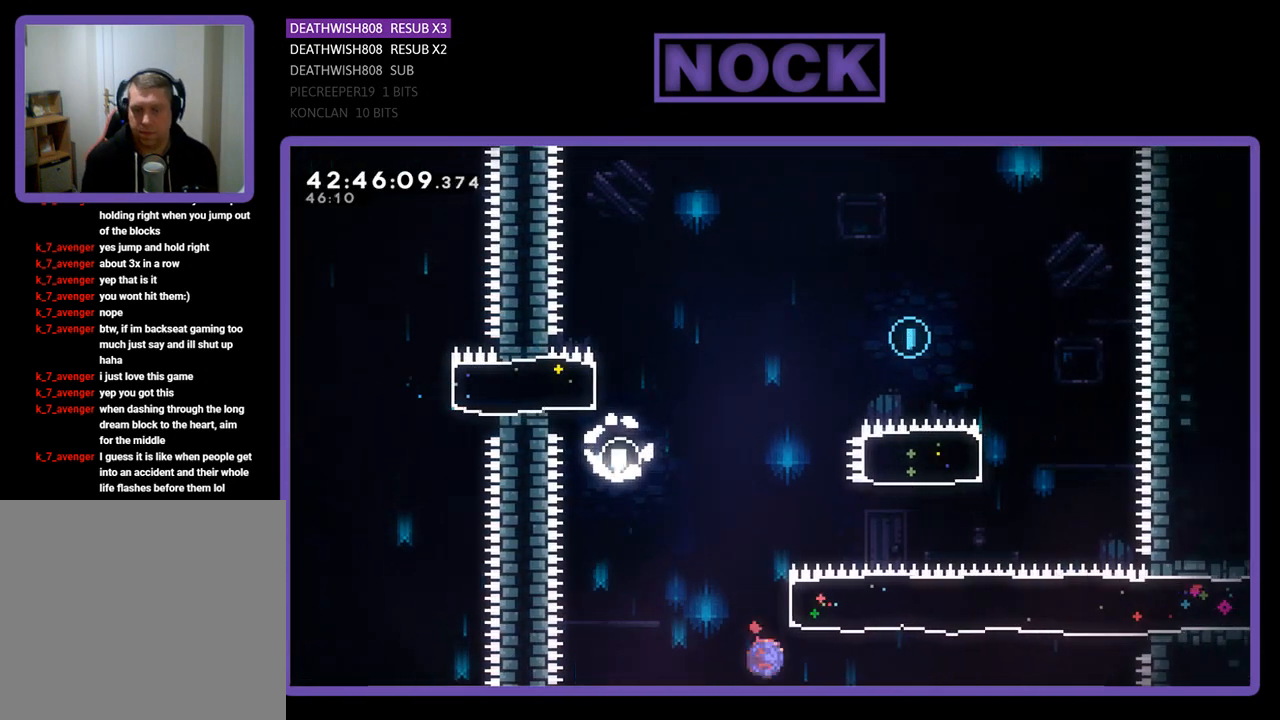
{"buttons": ["CIRCLE", "R2", "DPAD_UP"], "left_stick": "center", "events": [[233, "CIRCLE", "up"], [333, "DPAD_RIGHT", "up"], [400, "CIRCLE", "down"]]}
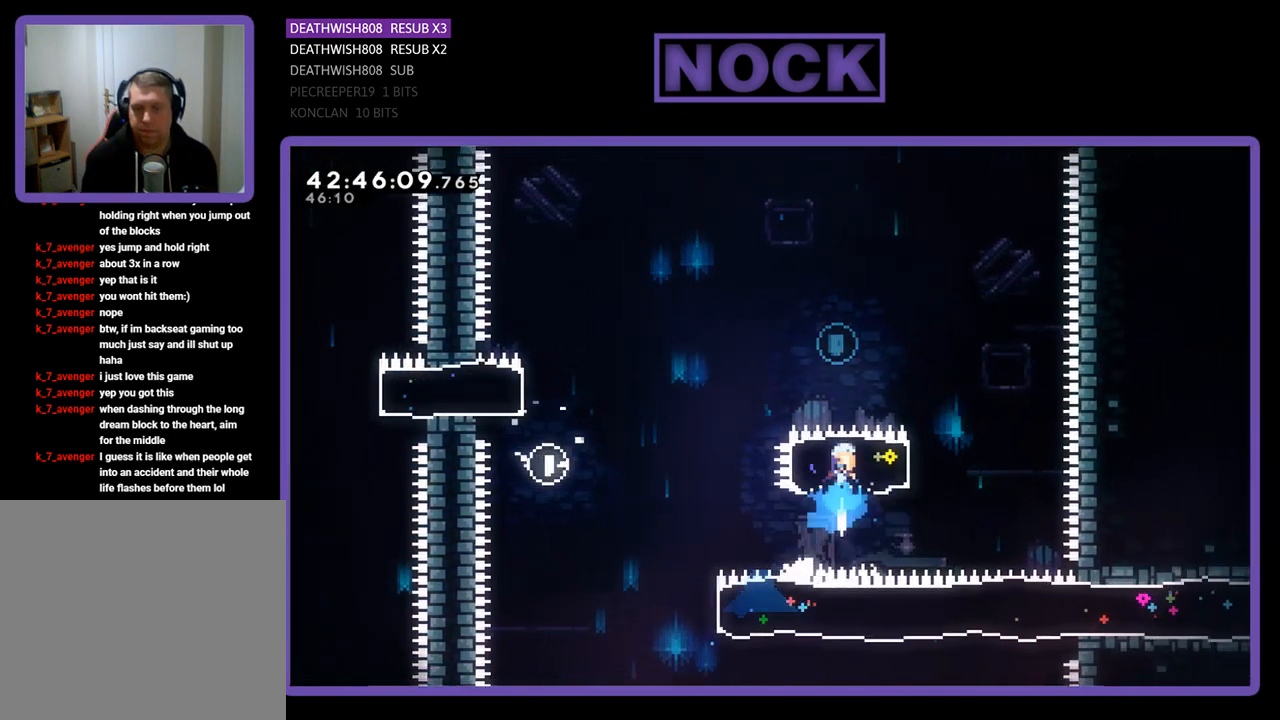
{"buttons": ["R2", "DPAD_LEFT"], "left_stick": "center", "events": [[133, "CIRCLE", "up"], [133, "DPAD_LEFT", "down"], [367, "DPAD_UP", "up"]]}
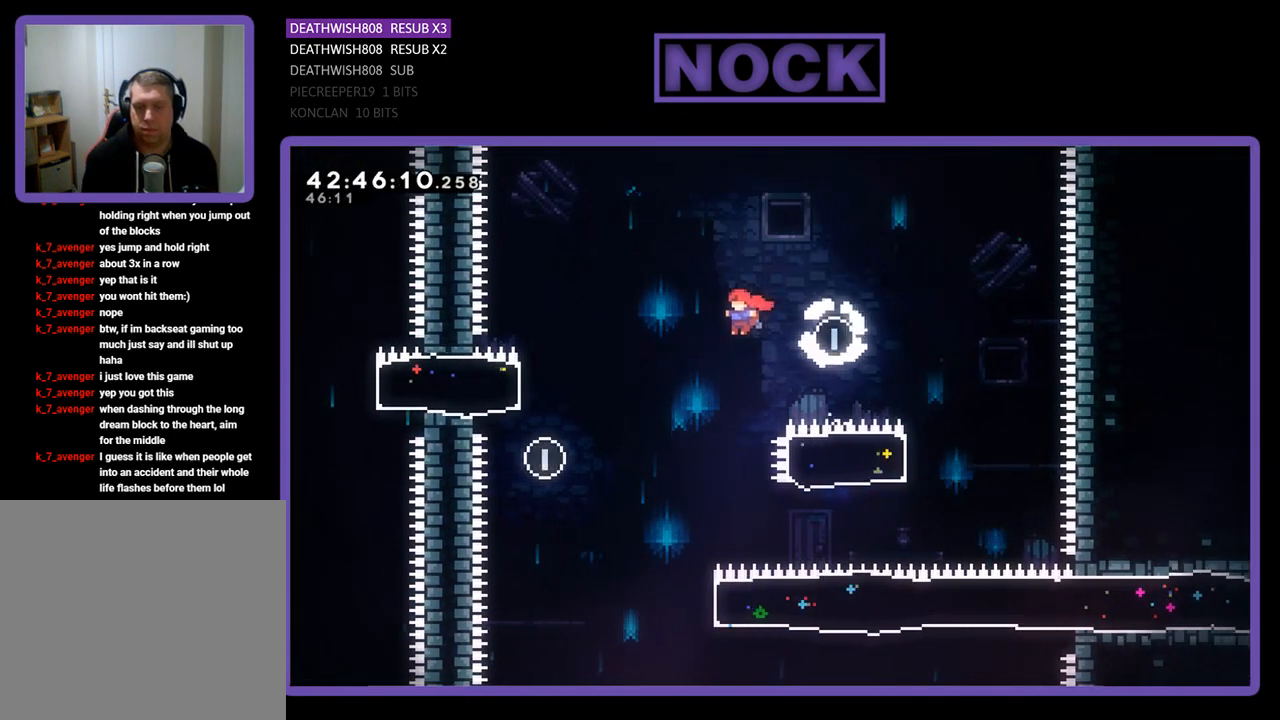
{"buttons": [], "left_stick": "center", "events": [[300, "DPAD_LEFT", "up"], [433, "R2", "up"]]}
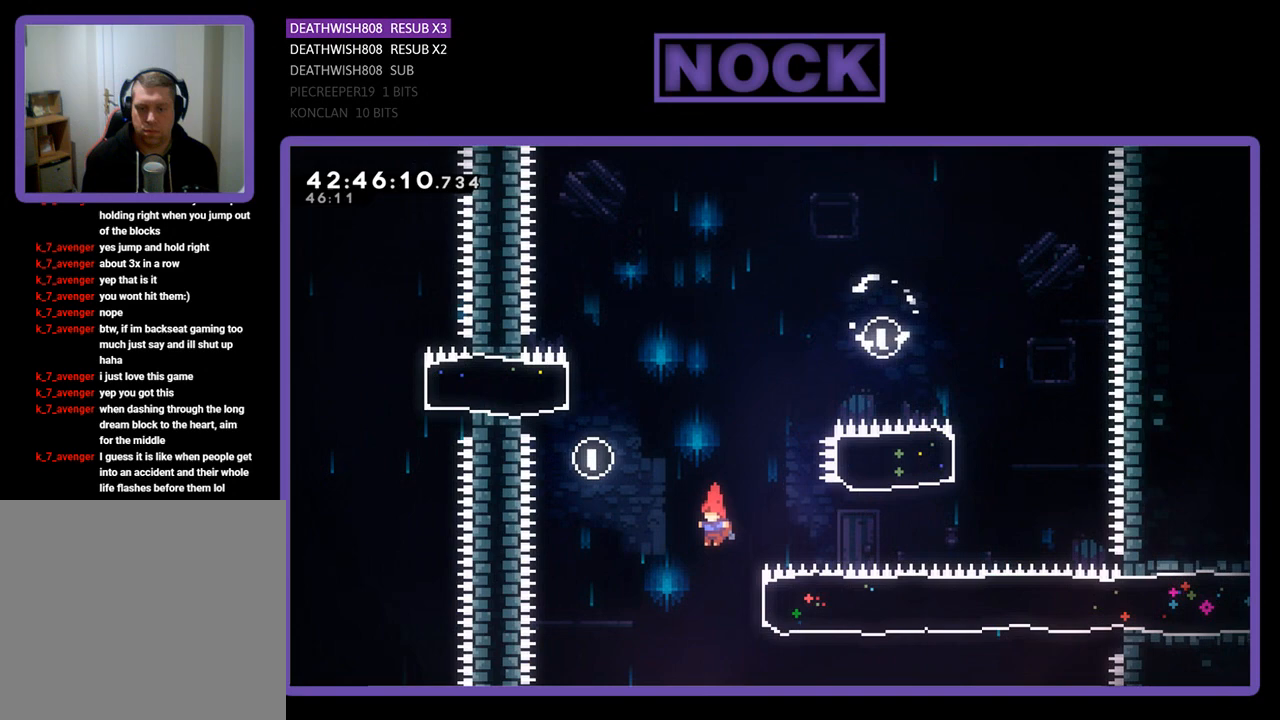
{"buttons": ["R2", "DPAD_RIGHT"], "left_stick": "center", "events": [[100, "R2", "down"], [133, "DPAD_RIGHT", "down"], [233, "CIRCLE", "down"], [467, "CIRCLE", "up"]]}
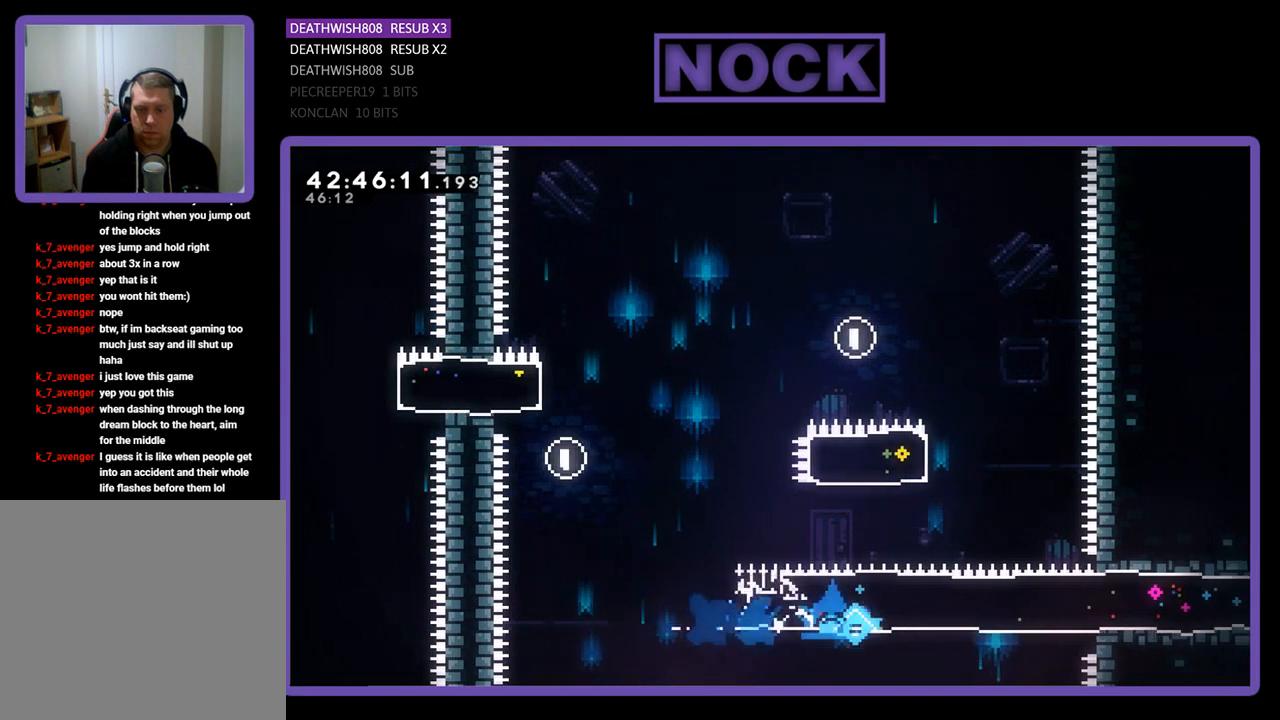
{"buttons": ["R2", "DPAD_RIGHT"], "left_stick": "center", "events": []}
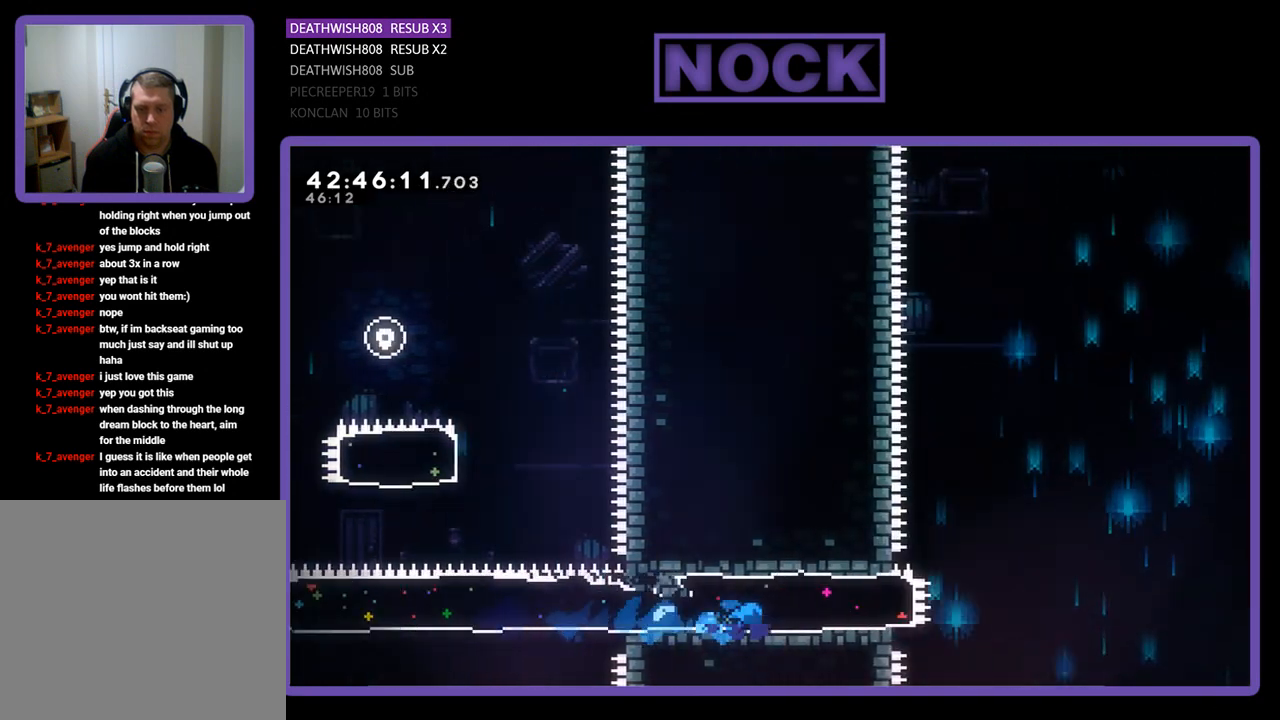
{"buttons": ["CROSS", "R2", "DPAD_RIGHT"], "left_stick": "center", "events": [[300, "CROSS", "down"]]}
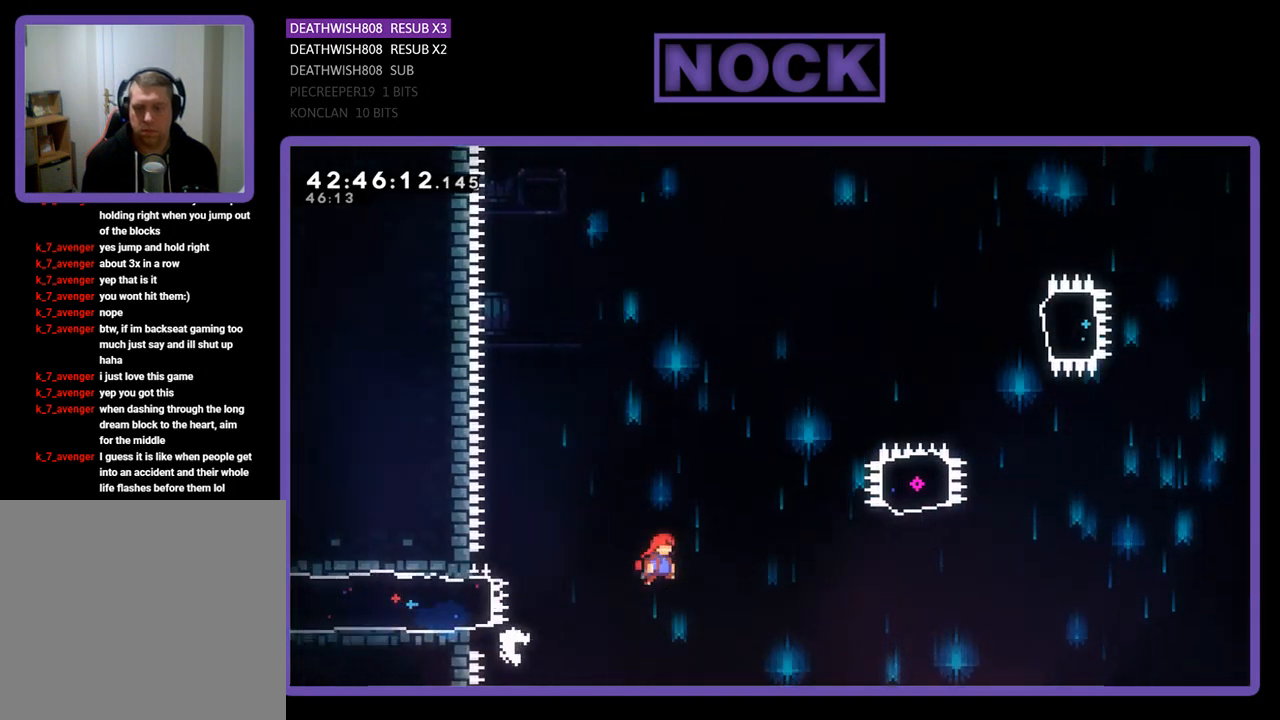
{"buttons": ["R2", "DPAD_UP", "DPAD_RIGHT"], "left_stick": "center", "events": [[400, "DPAD_UP", "down"], [433, "CROSS", "up"]]}
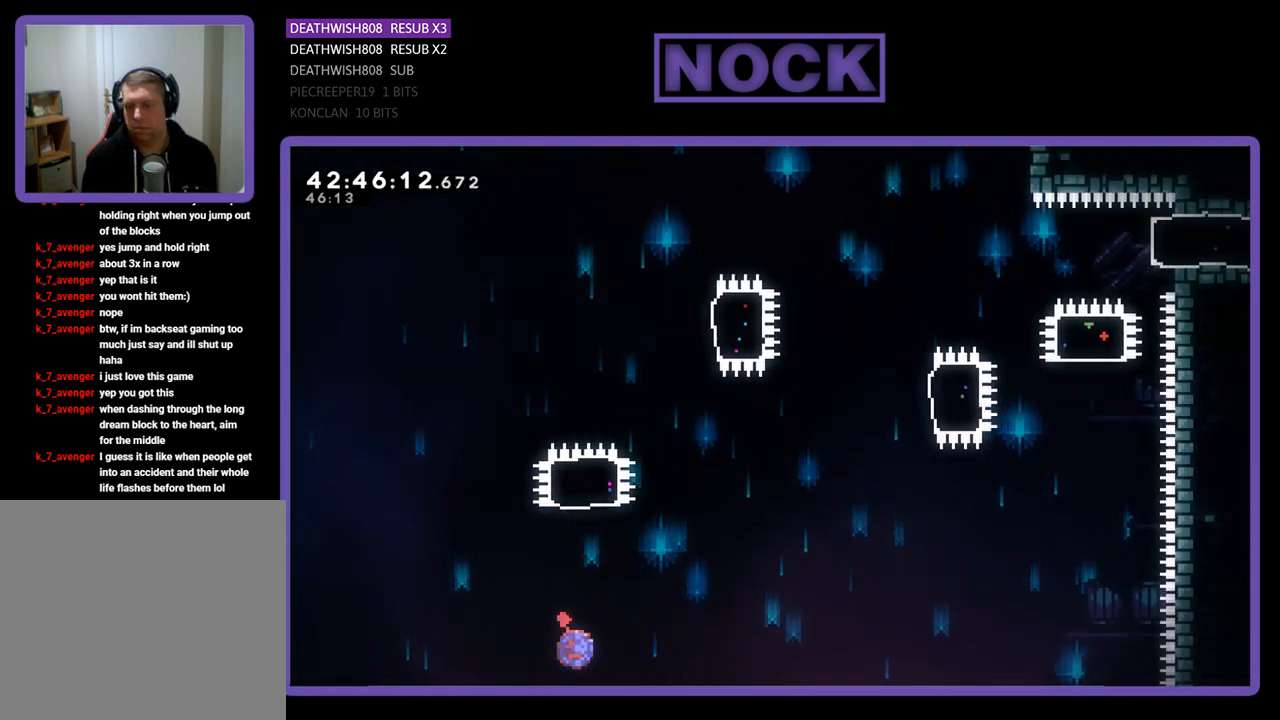
{"buttons": ["R2"], "left_stick": "center", "events": [[33, "CIRCLE", "down"], [33, "DPAD_RIGHT", "up"], [400, "CIRCLE", "up"], [433, "DPAD_UP", "up"]]}
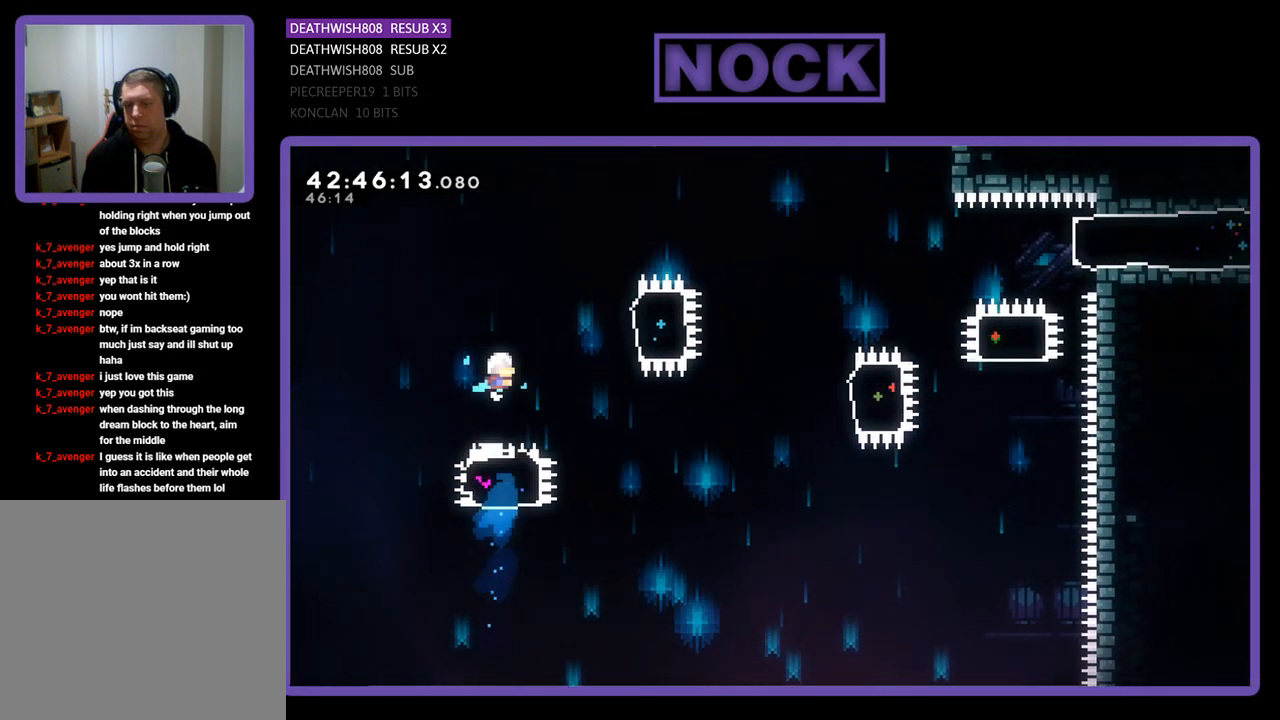
{"buttons": ["CIRCLE", "R2", "DPAD_RIGHT"], "left_stick": "center", "events": [[200, "DPAD_RIGHT", "down"], [267, "CIRCLE", "down"]]}
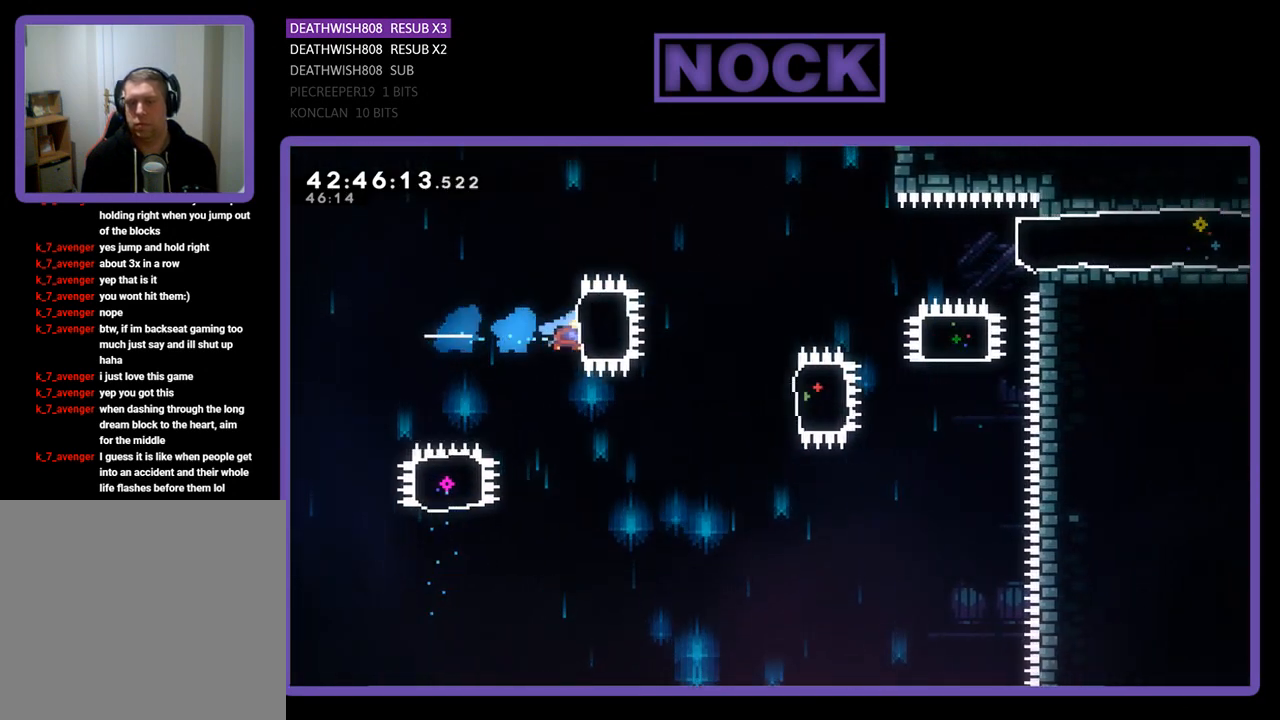
{"buttons": ["CIRCLE", "R2", "DPAD_RIGHT"], "left_stick": "center", "events": [[67, "CIRCLE", "up"], [133, "DPAD_RIGHT", "up"], [300, "DPAD_RIGHT", "down"], [467, "CIRCLE", "down"]]}
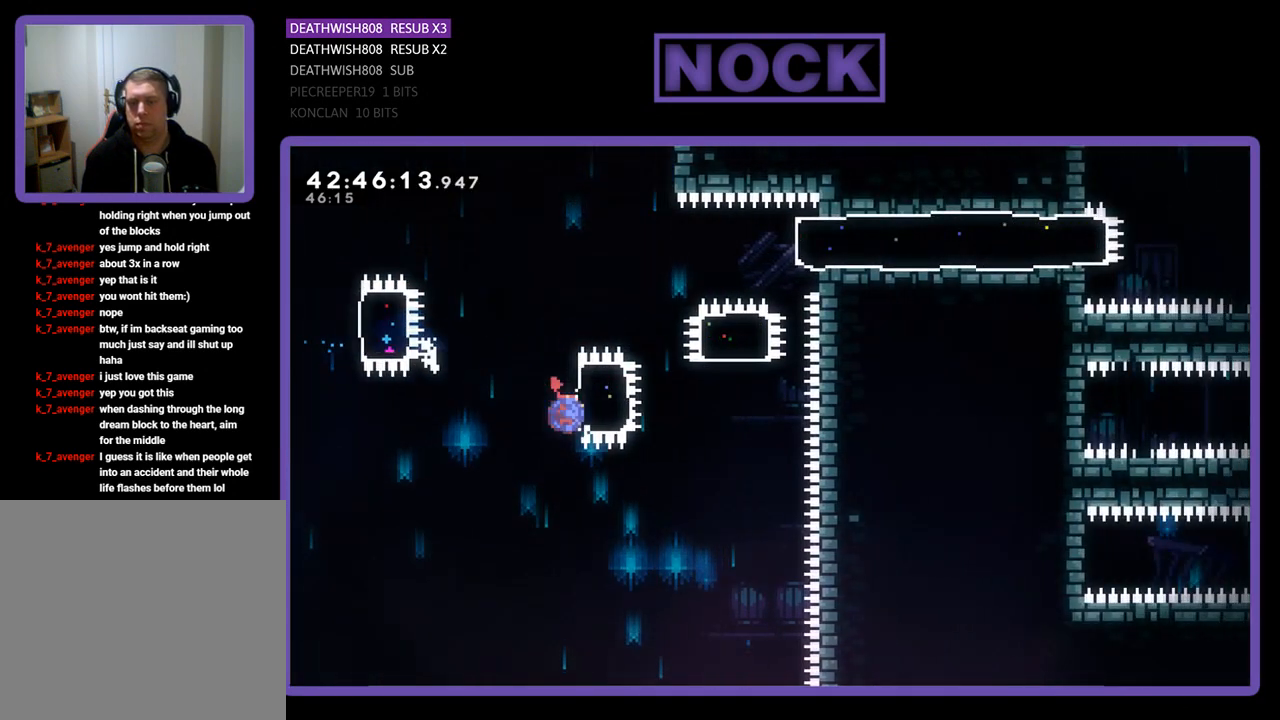
{"buttons": ["R2", "DPAD_UP"], "left_stick": "center", "events": [[167, "CIRCLE", "up"], [167, "DPAD_RIGHT", "up"], [233, "DPAD_UP", "down"], [267, "CIRCLE", "down"], [467, "CIRCLE", "up"]]}